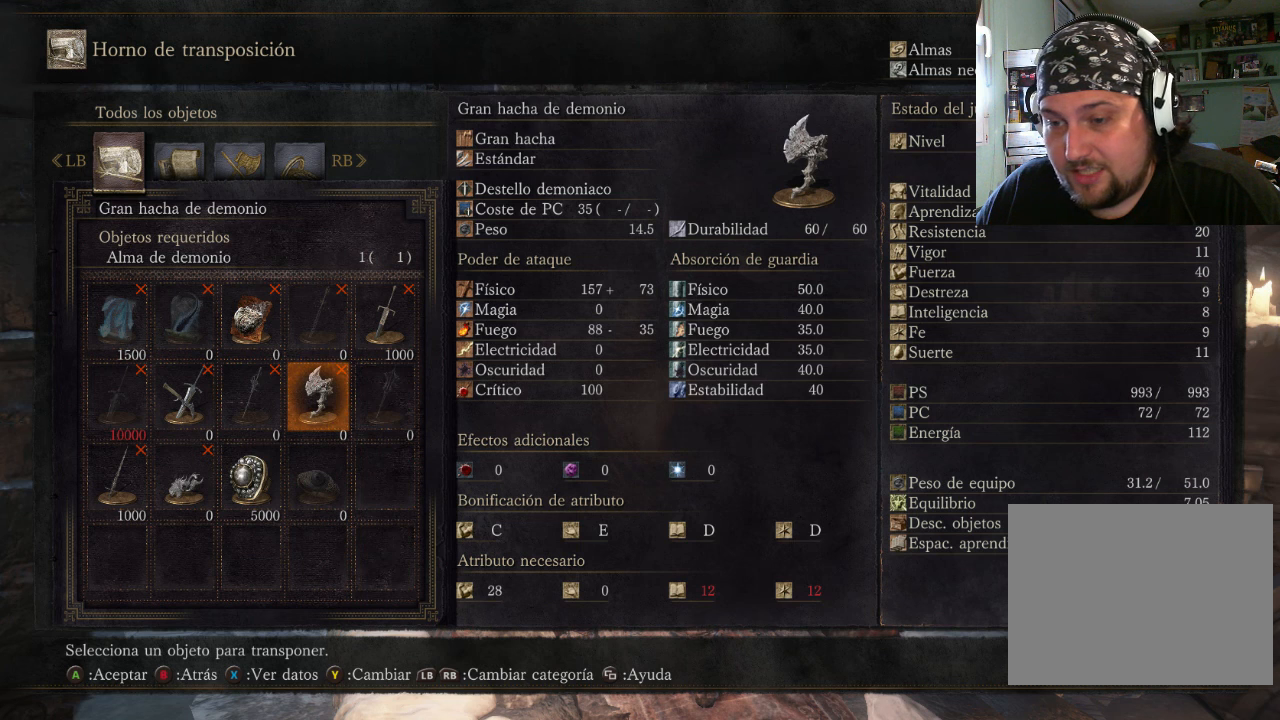
Gameplay with a controller (PlayStation layout); each line is a JSON object with the inputs held at the frame after it. "events" lists button and stick changes between this image and that frame as [ms after this image, input, new state], when the widget could be followed in between. Not read: L2 L3 R2 R3.
{"buttons": ["DPAD_LEFT"], "left_stick": "center", "right_stick": "center", "events": [[200, "DPAD_LEFT", "down"], [300, "DPAD_LEFT", "up"], [433, "DPAD_LEFT", "down"]]}
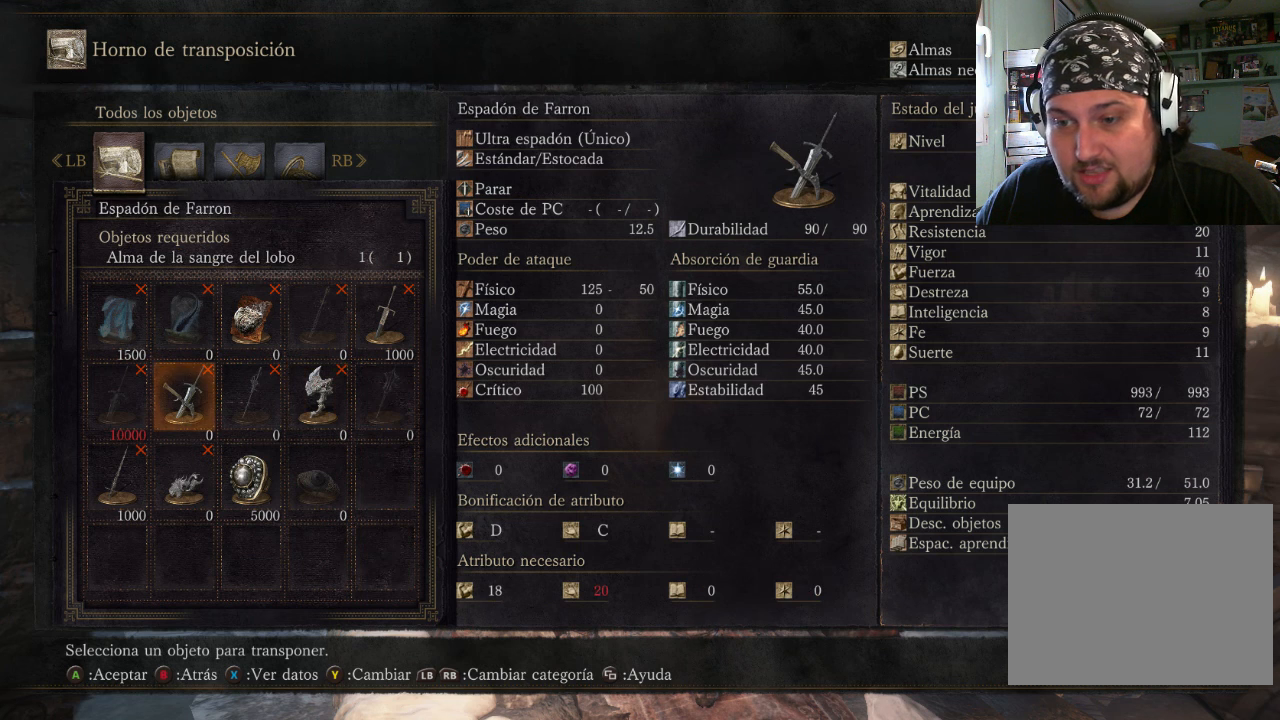
{"buttons": [], "left_stick": "center", "right_stick": "center", "events": [[33, "DPAD_LEFT", "up"]]}
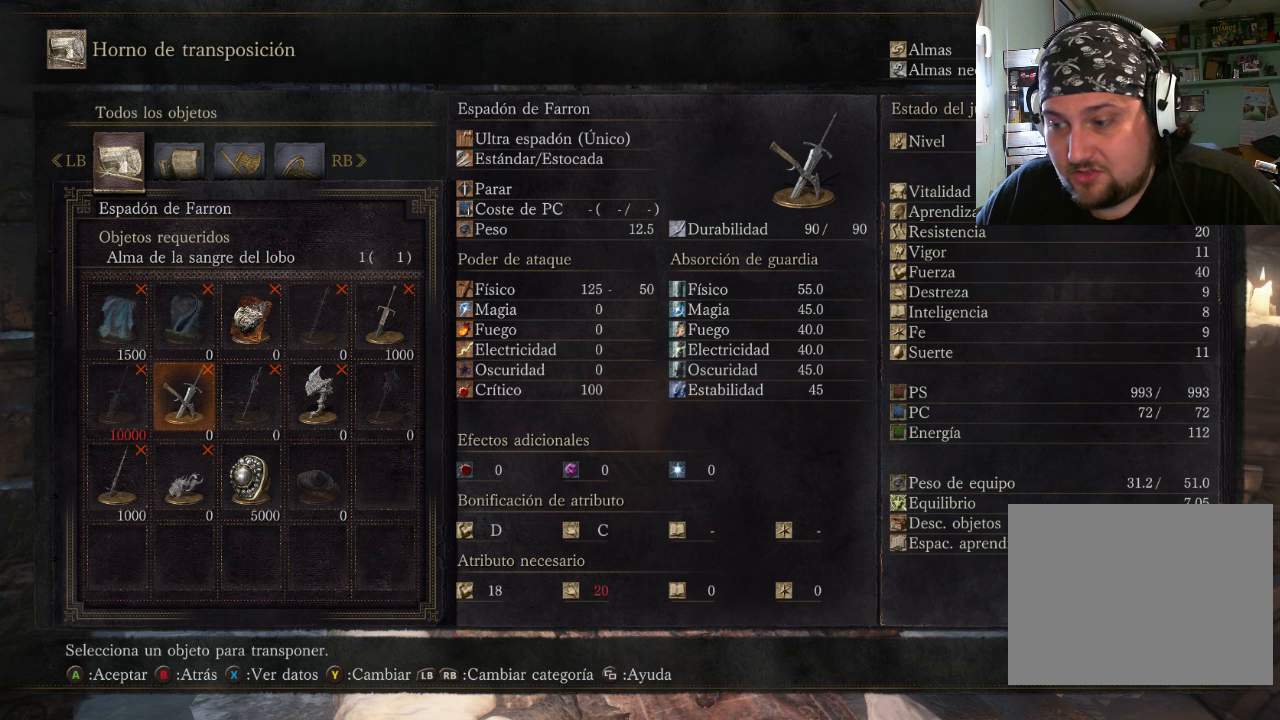
{"buttons": [], "left_stick": "center", "right_stick": "center", "events": []}
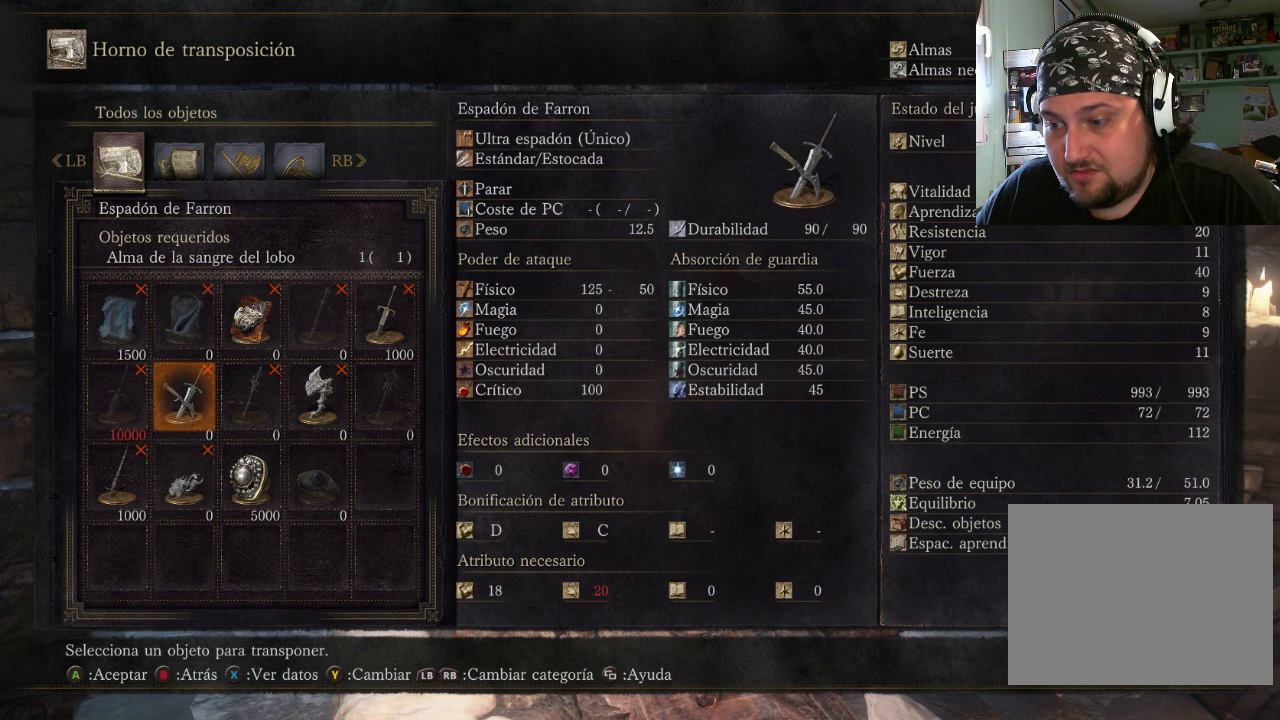
{"buttons": [], "left_stick": "center", "right_stick": "center", "events": []}
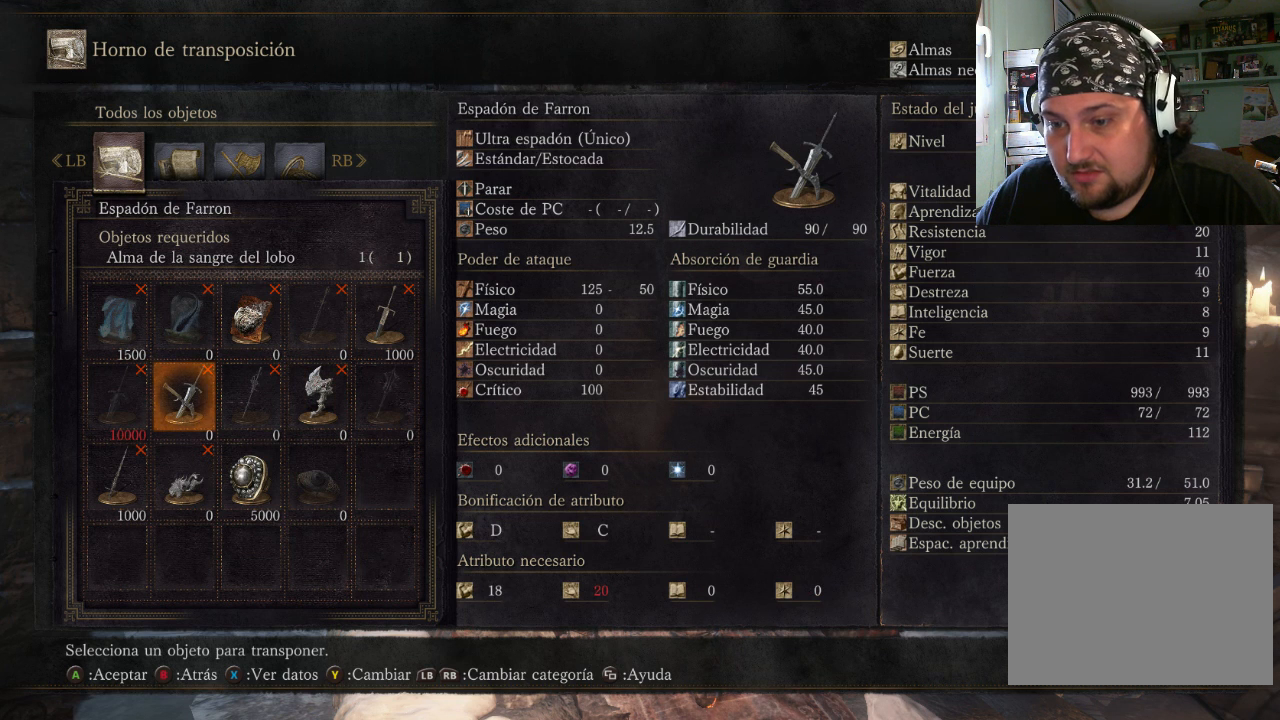
{"buttons": [], "left_stick": "center", "right_stick": "center", "events": [[33, "DPAD_DOWN", "down"], [133, "DPAD_DOWN", "up"]]}